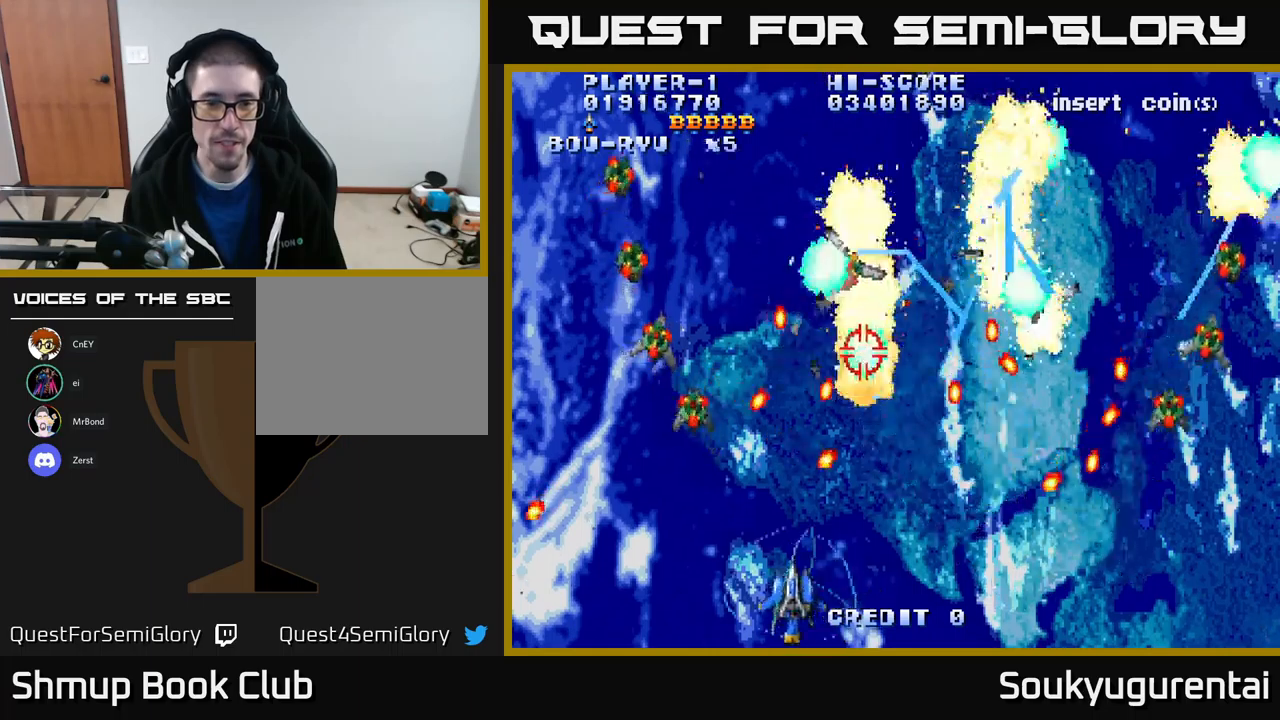
Gameplay with a controller (Xbox layout); each line is a JSON object with the inputs held at the frame after it. "events" lists button and stick changes between this image and that frame as [ms after this image, input, new state], when the widget could be followed in between.
{"buttons": ["A", "DPAD_UP"], "left_stick": "center", "right_stick": "center", "events": [[133, "DPAD_UP", "down"], [350, "DPAD_LEFT", "up"], [366, "DPAD_RIGHT", "down"], [416, "DPAD_RIGHT", "up"]]}
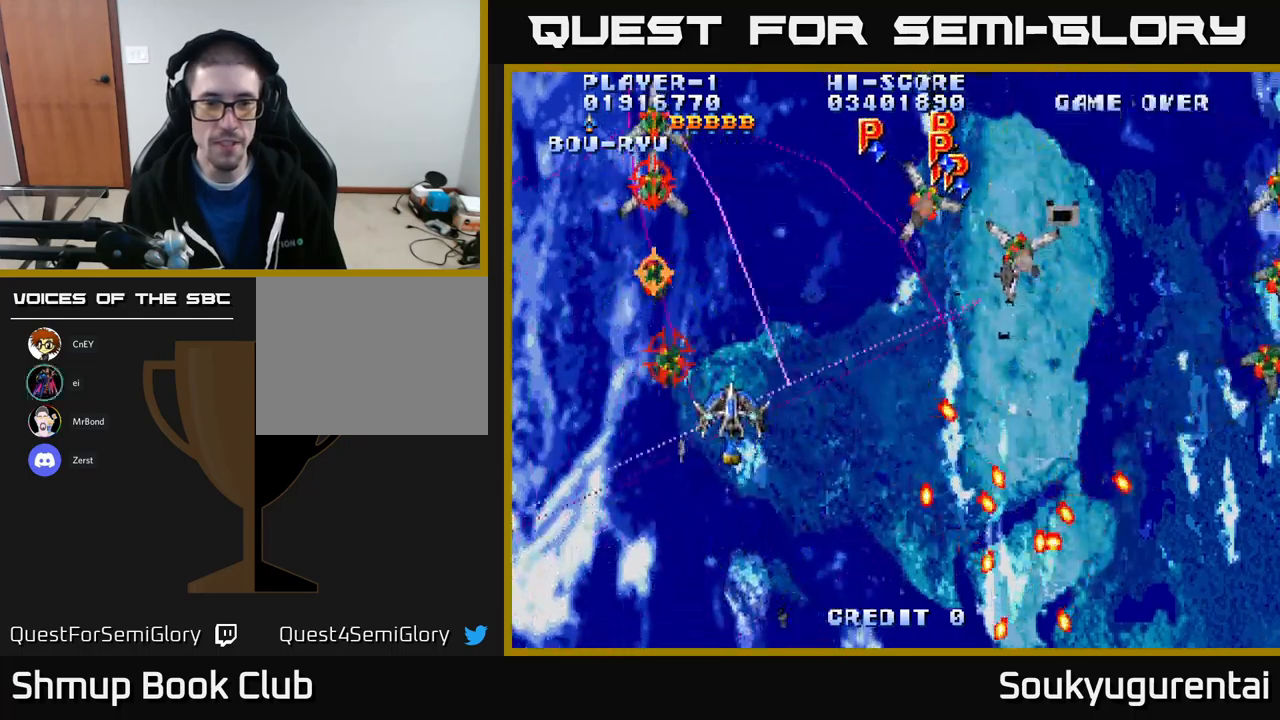
{"buttons": ["A", "DPAD_RIGHT"], "left_stick": "center", "right_stick": "center", "events": [[16, "DPAD_RIGHT", "down"], [316, "DPAD_UP", "up"]]}
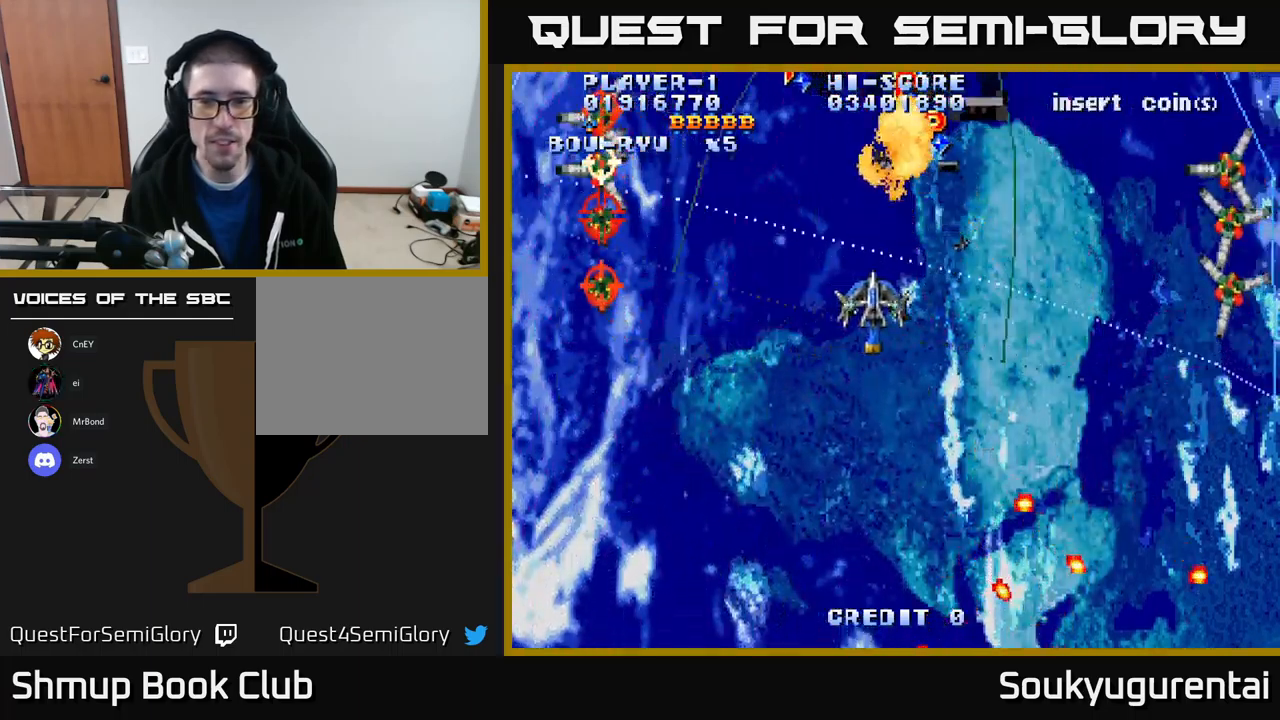
{"buttons": ["A", "DPAD_DOWN"], "left_stick": "center", "right_stick": "center", "events": [[66, "DPAD_DOWN", "down"], [100, "DPAD_DOWN", "up"], [133, "A", "up"], [166, "A", "down"], [233, "DPAD_DOWN", "down"], [483, "DPAD_RIGHT", "up"]]}
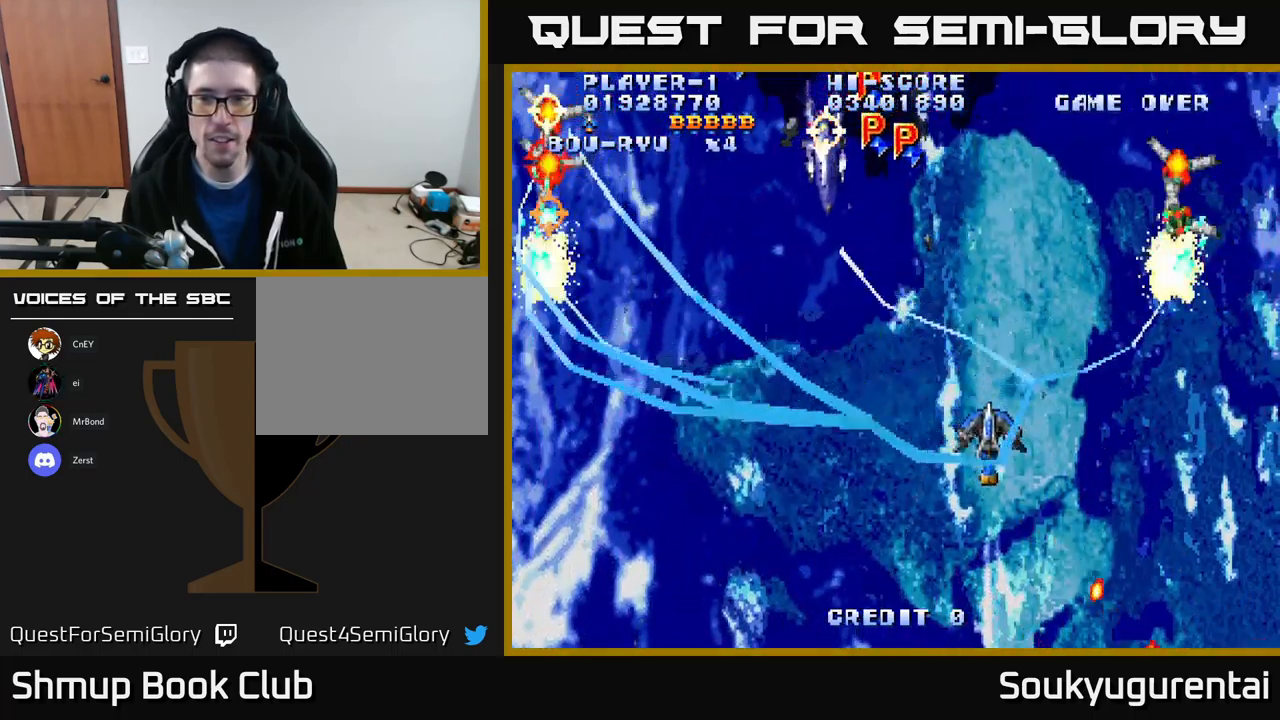
{"buttons": ["A", "DPAD_RIGHT"], "left_stick": "center", "right_stick": "center", "events": [[33, "DPAD_LEFT", "down"], [83, "DPAD_DOWN", "up"], [133, "DPAD_LEFT", "up"], [150, "DPAD_RIGHT", "down"], [166, "DPAD_UP", "down"], [483, "DPAD_UP", "up"]]}
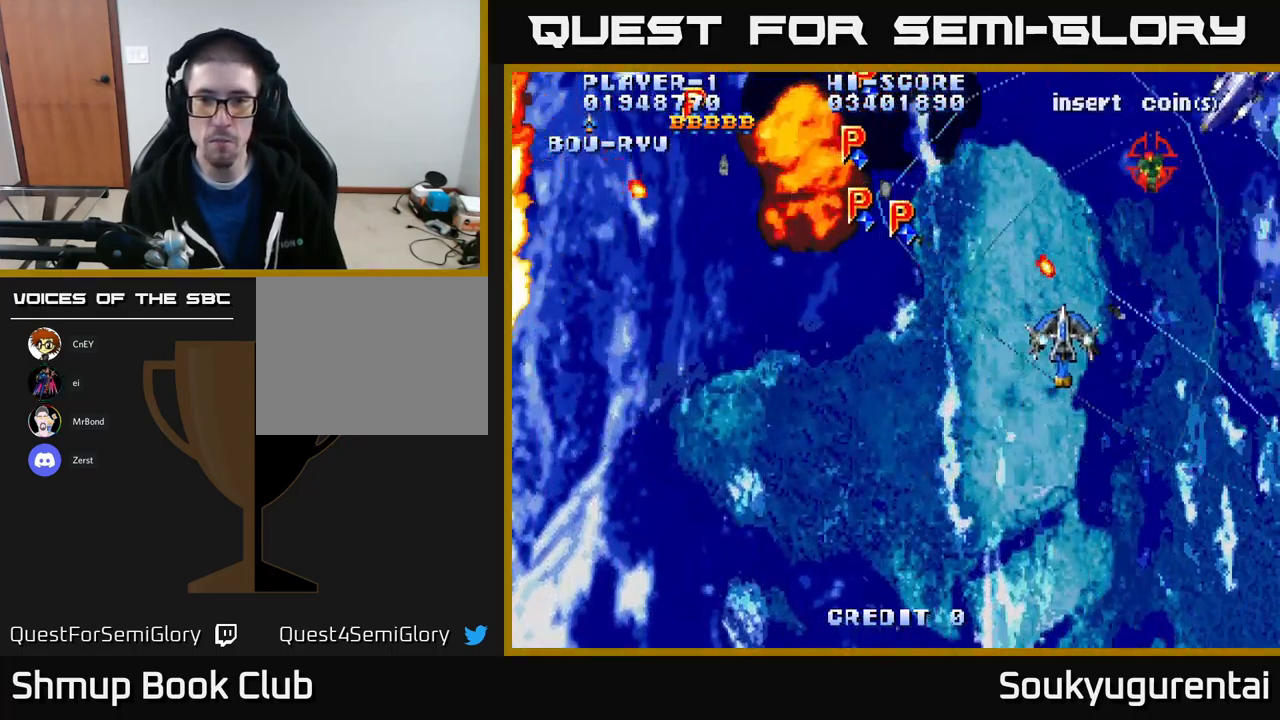
{"buttons": ["A", "DPAD_UP"], "left_stick": "center", "right_stick": "center"}
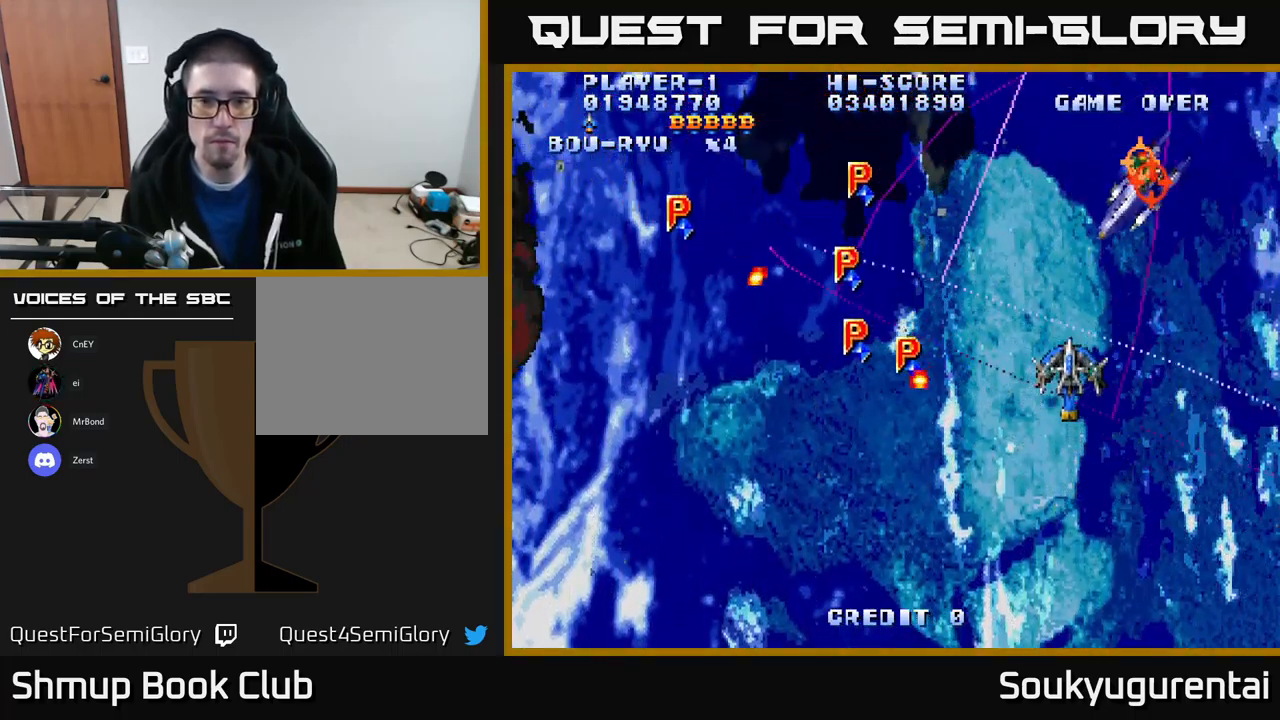
{"buttons": ["A"], "left_stick": "center", "right_stick": "center", "events": [[16, "DPAD_UP", "up"], [33, "DPAD_RIGHT", "down"], [50, "DPAD_DOWN", "down"], [66, "DPAD_RIGHT", "up"], [316, "DPAD_DOWN", "up"]]}
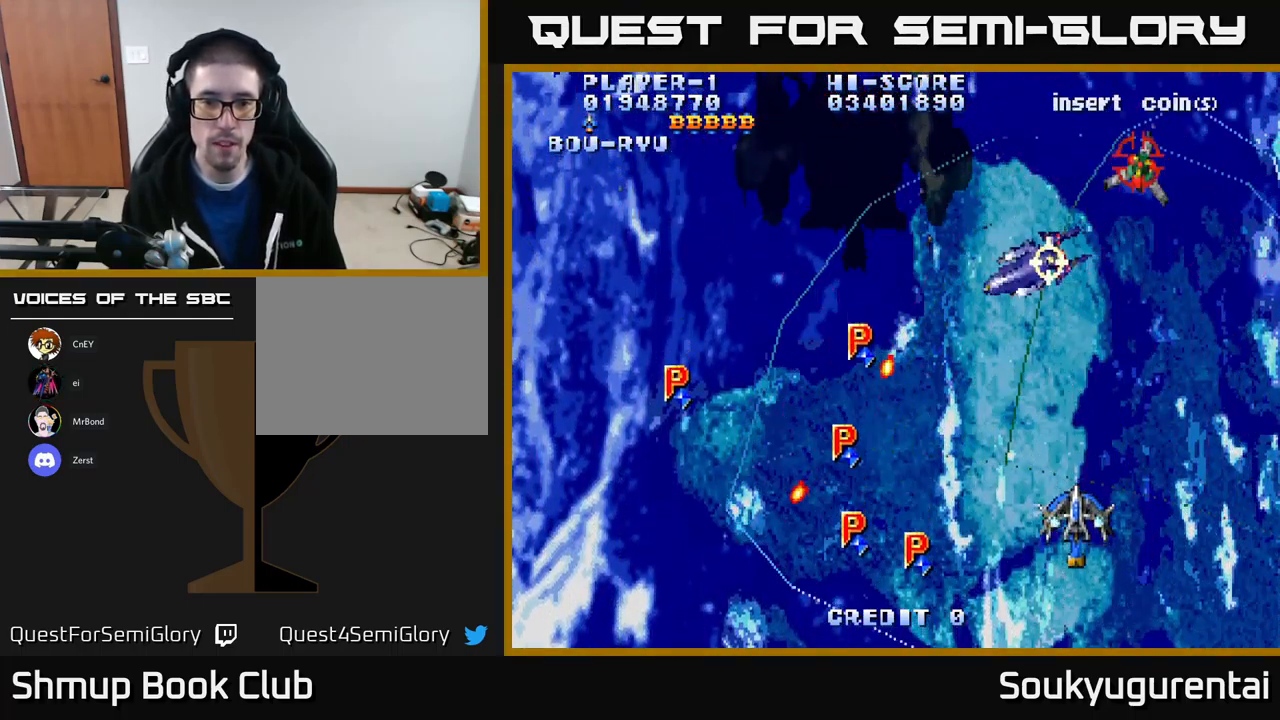
{"buttons": ["A", "DPAD_UP", "DPAD_LEFT"], "left_stick": "center", "right_stick": "center", "events": [[66, "DPAD_LEFT", "down"], [166, "DPAD_LEFT", "up"], [266, "DPAD_LEFT", "down"], [350, "DPAD_UP", "down"]]}
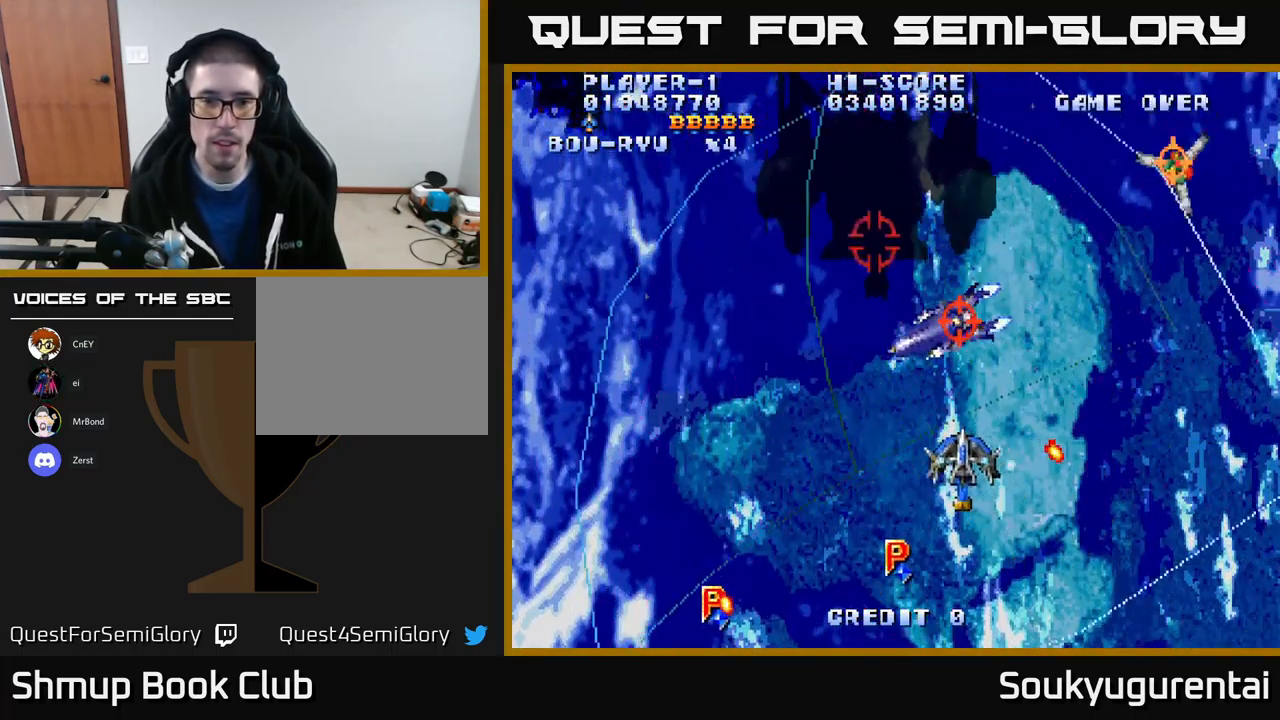
{"buttons": ["A", "DPAD_LEFT"], "left_stick": "center", "right_stick": "center", "events": [[16, "DPAD_UP", "up"]]}
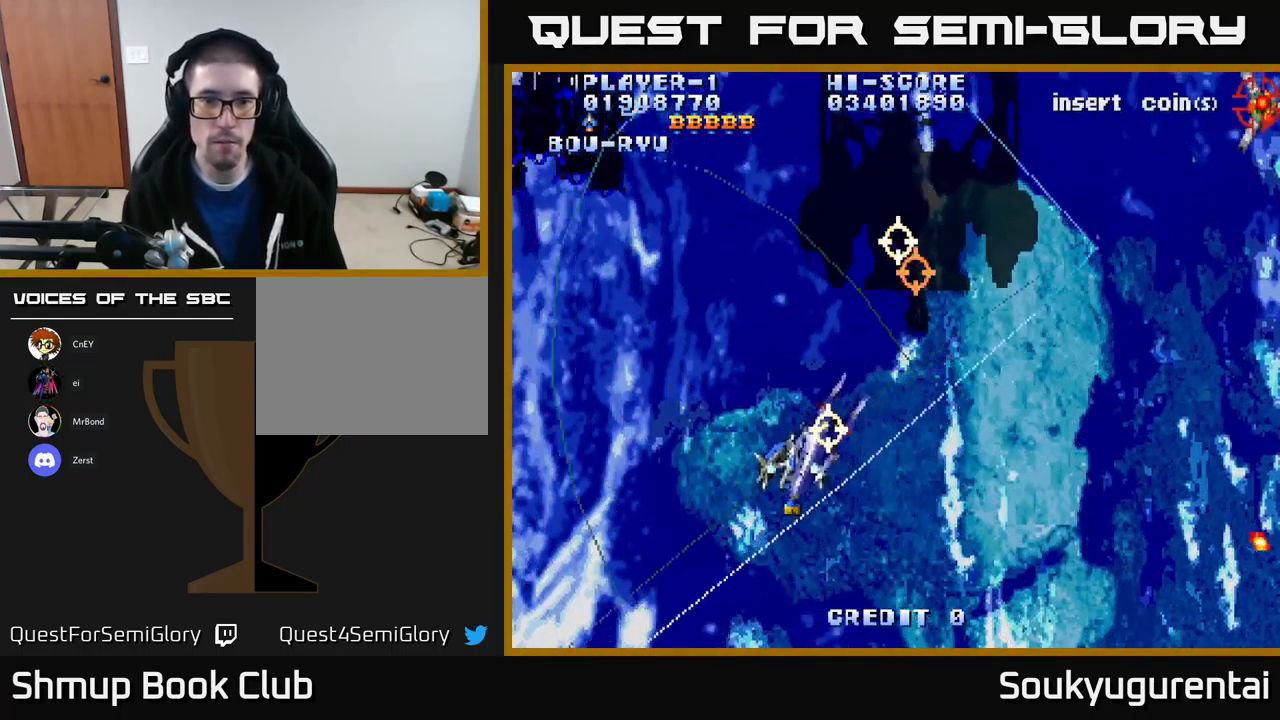
{"buttons": ["A", "DPAD_UP", "DPAD_RIGHT"], "left_stick": "center", "right_stick": "center", "events": [[16, "DPAD_DOWN", "down"], [33, "DPAD_LEFT", "up"], [50, "DPAD_RIGHT", "down"], [316, "DPAD_DOWN", "up"], [350, "DPAD_UP", "down"], [433, "DPAD_RIGHT", "up"], [500, "DPAD_RIGHT", "down"]]}
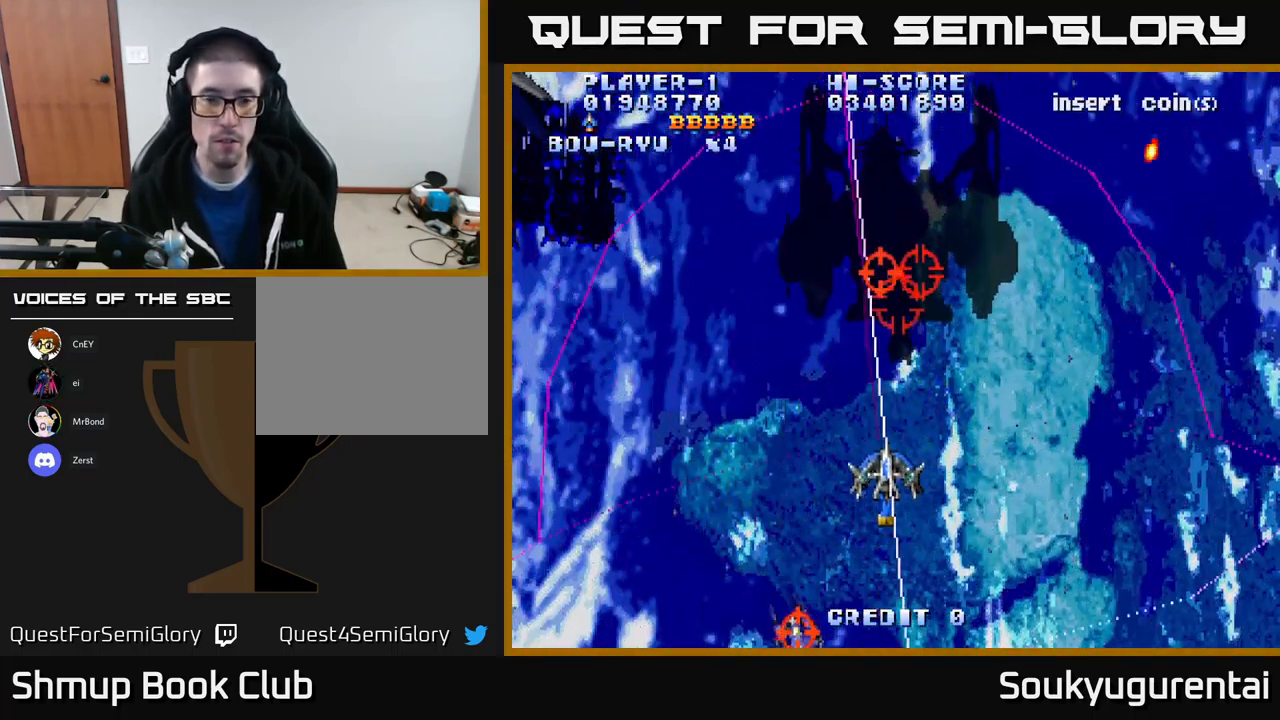
{"buttons": ["A", "DPAD_DOWN"], "left_stick": "center", "right_stick": "center", "events": [[16, "DPAD_RIGHT", "up"], [266, "DPAD_LEFT", "down"], [300, "A", "up"], [300, "DPAD_UP", "up"], [350, "A", "down"], [366, "DPAD_DOWN", "down"], [482, "DPAD_LEFT", "up"]]}
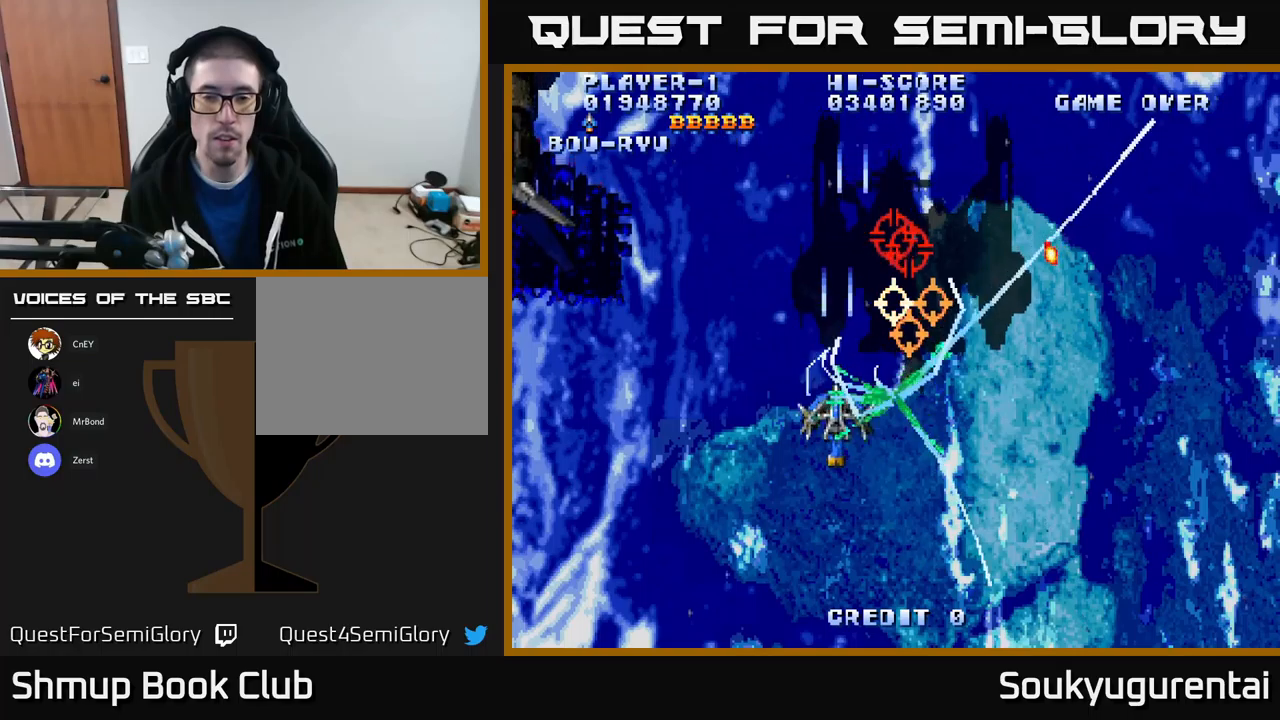
{"buttons": ["A", "DPAD_RIGHT"], "left_stick": "center", "right_stick": "center", "events": [[217, "DPAD_RIGHT", "down"], [433, "DPAD_DOWN", "up"]]}
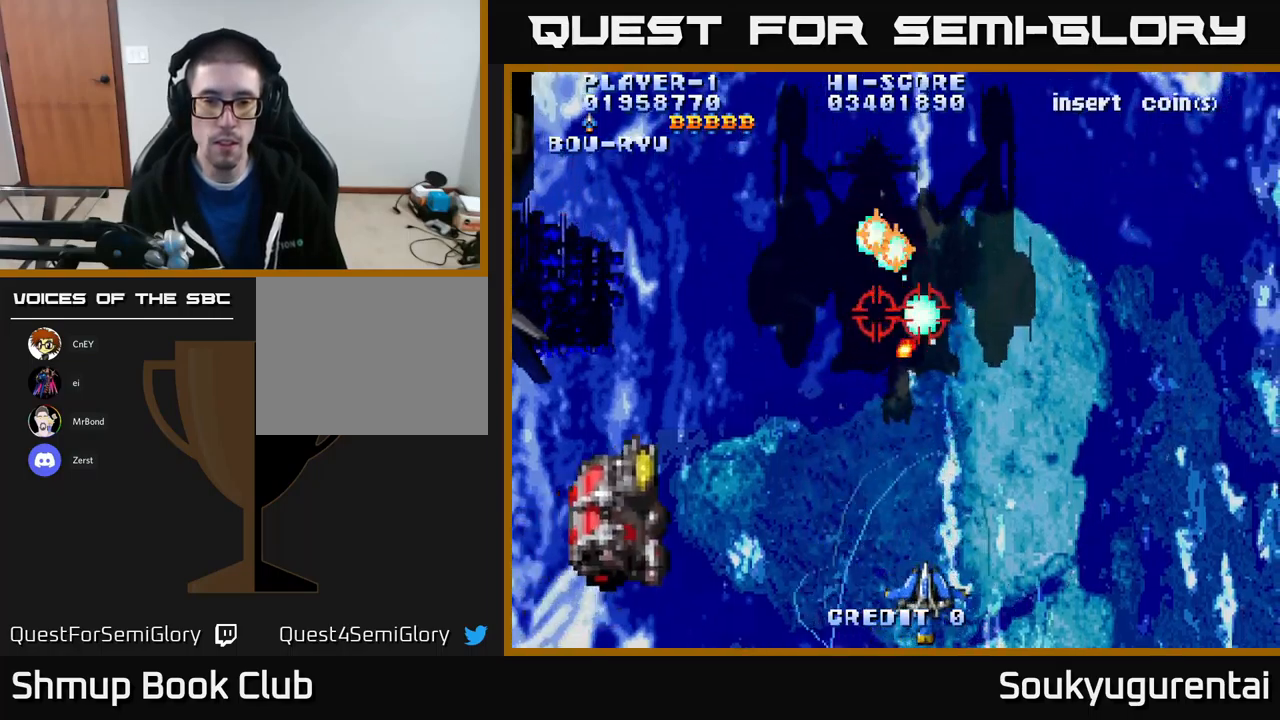
{"buttons": ["A", "DPAD_UP", "DPAD_LEFT"], "left_stick": "center", "right_stick": "center", "events": [[133, "DPAD_UP", "down"], [250, "DPAD_RIGHT", "up"], [333, "DPAD_LEFT", "down"]]}
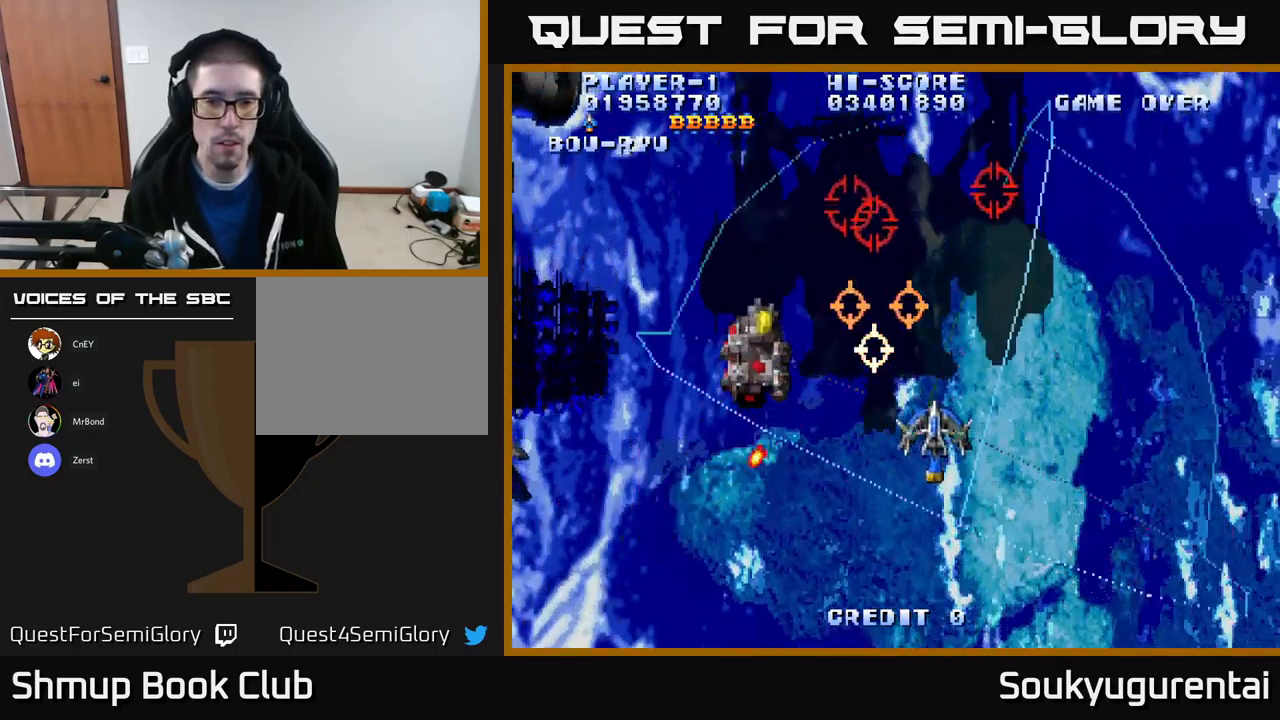
{"buttons": ["A", "DPAD_DOWN", "DPAD_RIGHT"], "left_stick": "center", "right_stick": "center", "events": [[150, "DPAD_UP", "up"], [317, "DPAD_DOWN", "down"], [350, "DPAD_LEFT", "up"], [383, "DPAD_RIGHT", "down"], [450, "A", "up"], [483, "A", "down"]]}
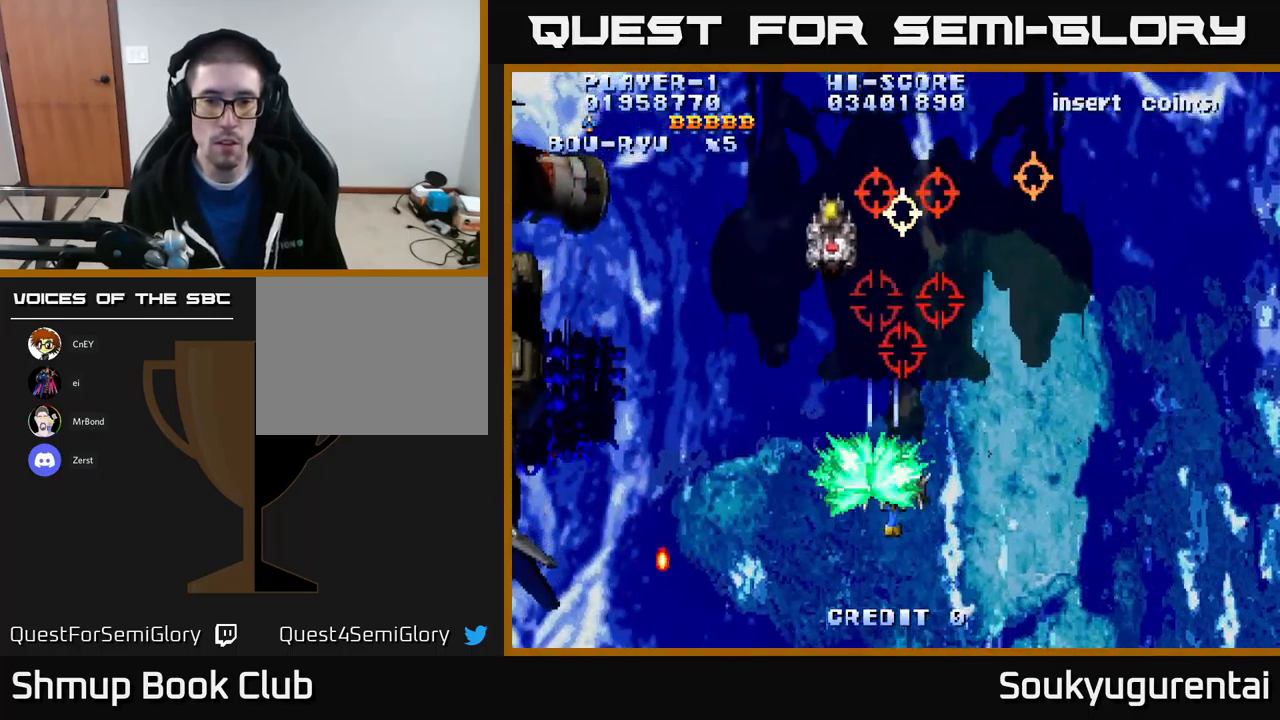
{"buttons": ["A", "DPAD_UP", "DPAD_LEFT"], "left_stick": "center", "right_stick": "center", "events": [[283, "DPAD_RIGHT", "up"], [333, "DPAD_DOWN", "up"], [333, "DPAD_LEFT", "down"], [417, "DPAD_UP", "down"]]}
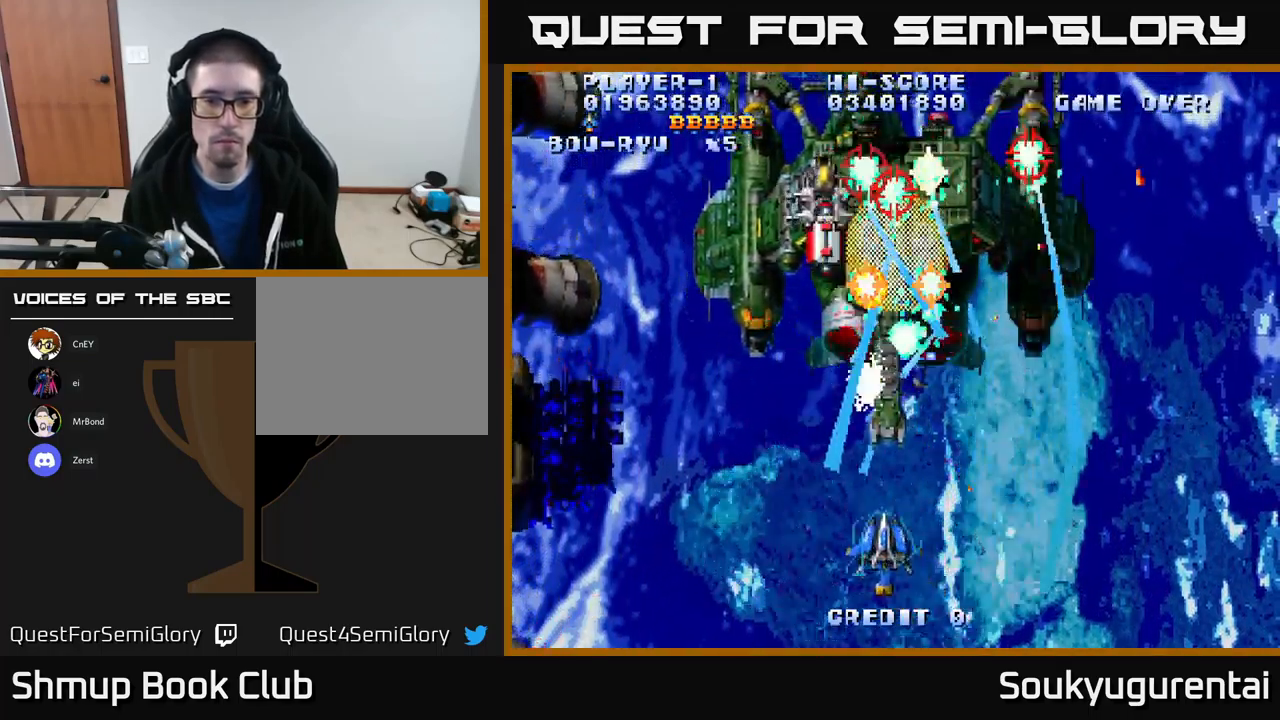
{"buttons": ["A", "DPAD_RIGHT"], "left_stick": "center", "right_stick": "center", "events": [[67, "DPAD_LEFT", "up"], [300, "DPAD_UP", "up"], [483, "DPAD_RIGHT", "down"]]}
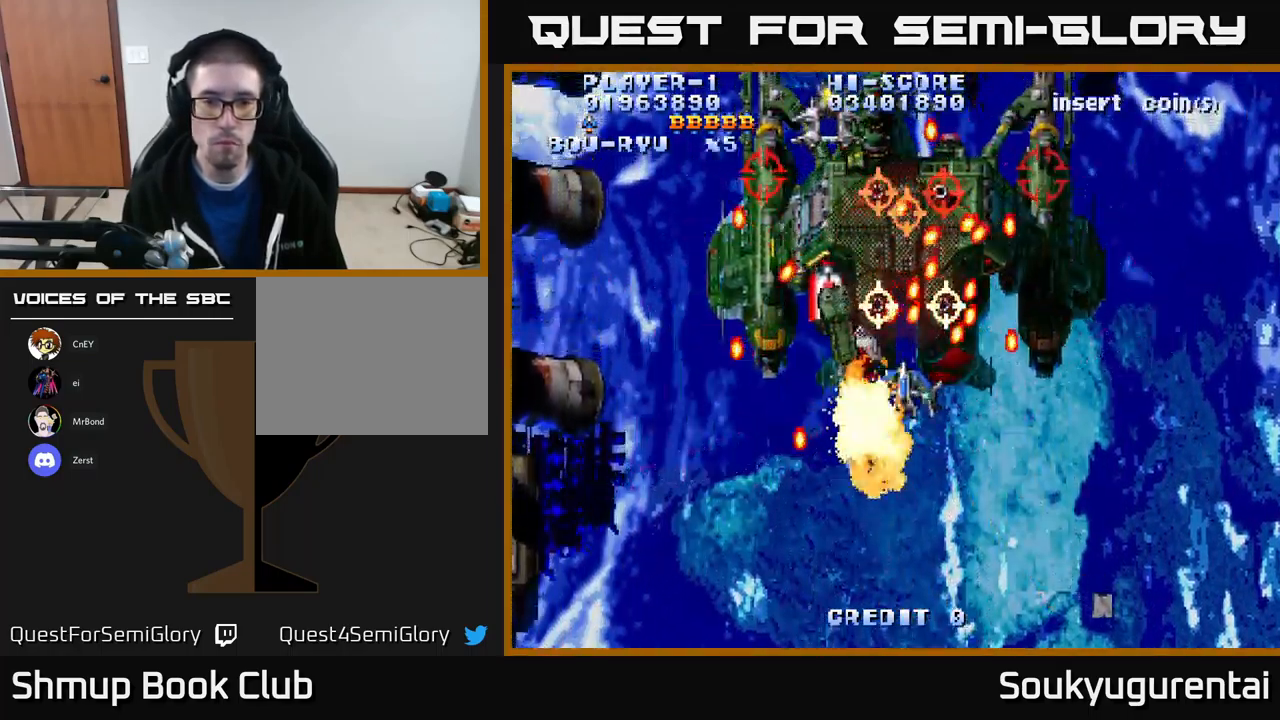
{"buttons": ["A", "DPAD_DOWN", "DPAD_RIGHT"], "left_stick": "center", "right_stick": "center", "events": [[17, "DPAD_DOWN", "down"], [67, "DPAD_RIGHT", "up"], [133, "DPAD_RIGHT", "down"], [333, "A", "up"], [383, "A", "down"]]}
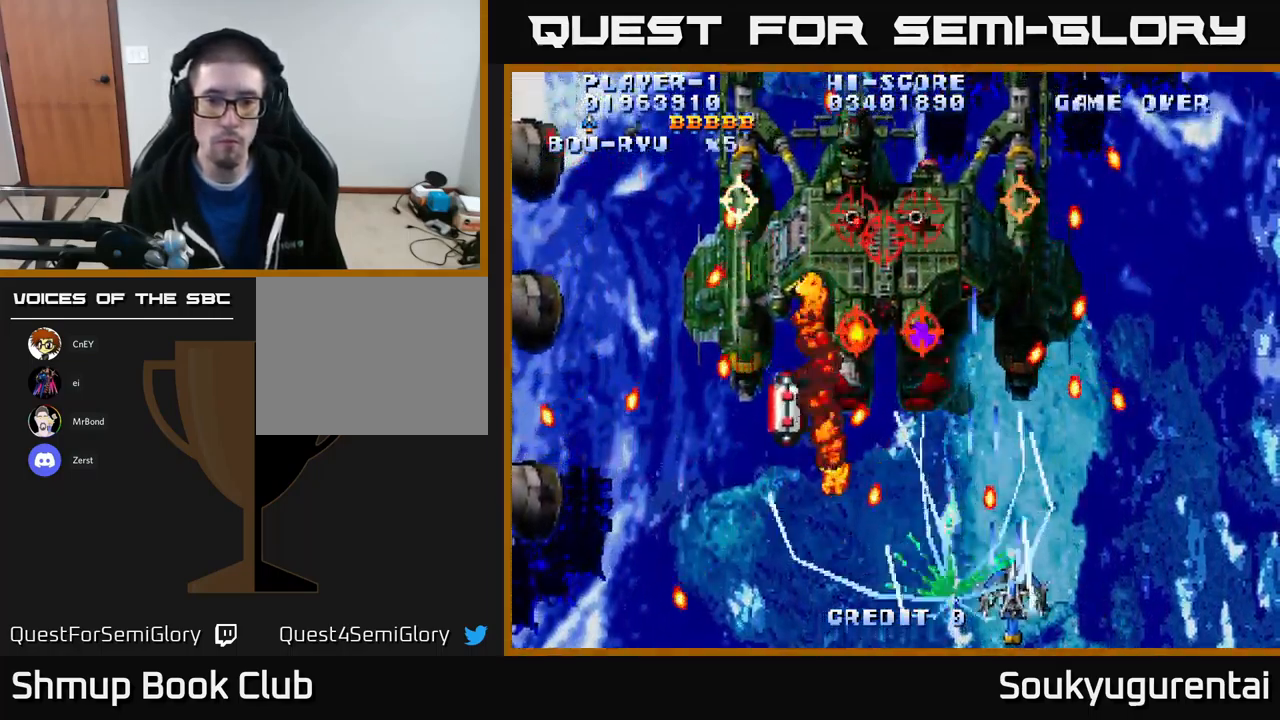
{"buttons": ["A", "DPAD_LEFT"], "left_stick": "center", "right_stick": "center", "events": [[17, "DPAD_DOWN", "up"], [233, "DPAD_UP", "down"], [250, "DPAD_RIGHT", "up"], [283, "DPAD_LEFT", "down"], [350, "DPAD_UP", "up"]]}
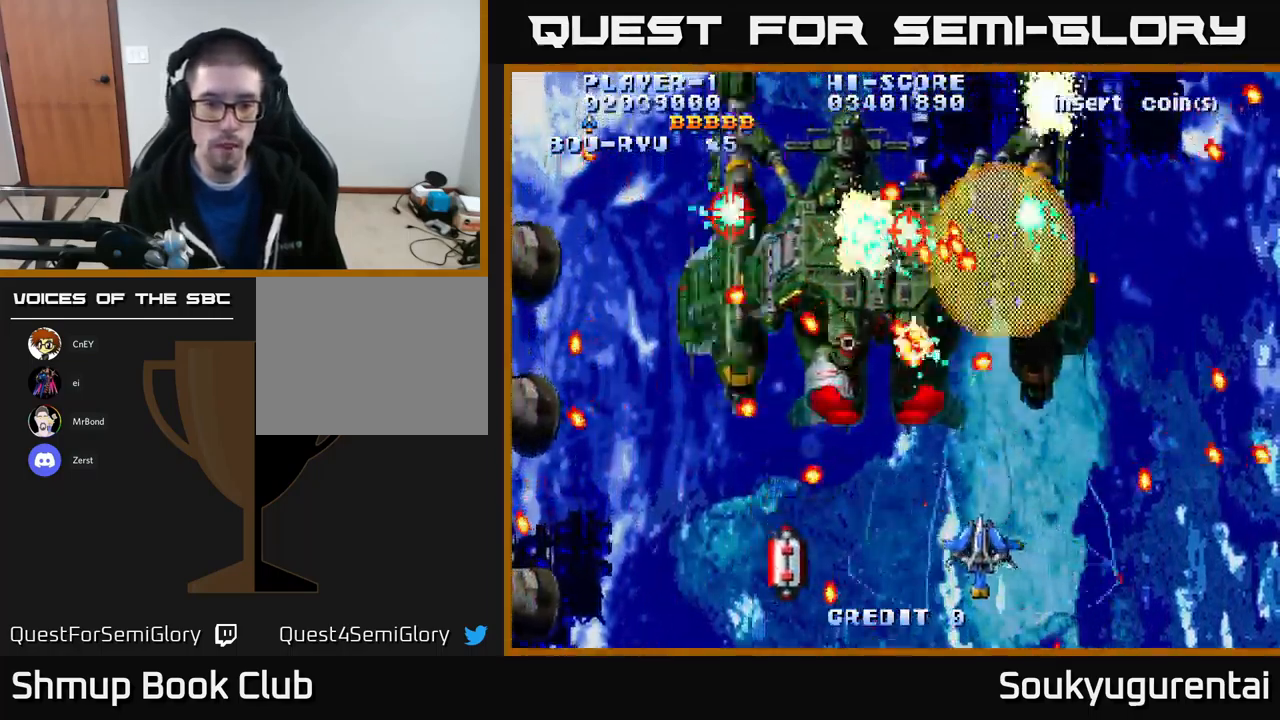
{"buttons": ["A", "DPAD_DOWN", "DPAD_RIGHT"], "left_stick": "center", "right_stick": "center", "events": [[17, "DPAD_DOWN", "down"], [267, "DPAD_DOWN", "up"], [317, "DPAD_UP", "down"], [350, "DPAD_LEFT", "up"], [367, "DPAD_RIGHT", "down"], [433, "DPAD_UP", "up"], [500, "DPAD_DOWN", "down"]]}
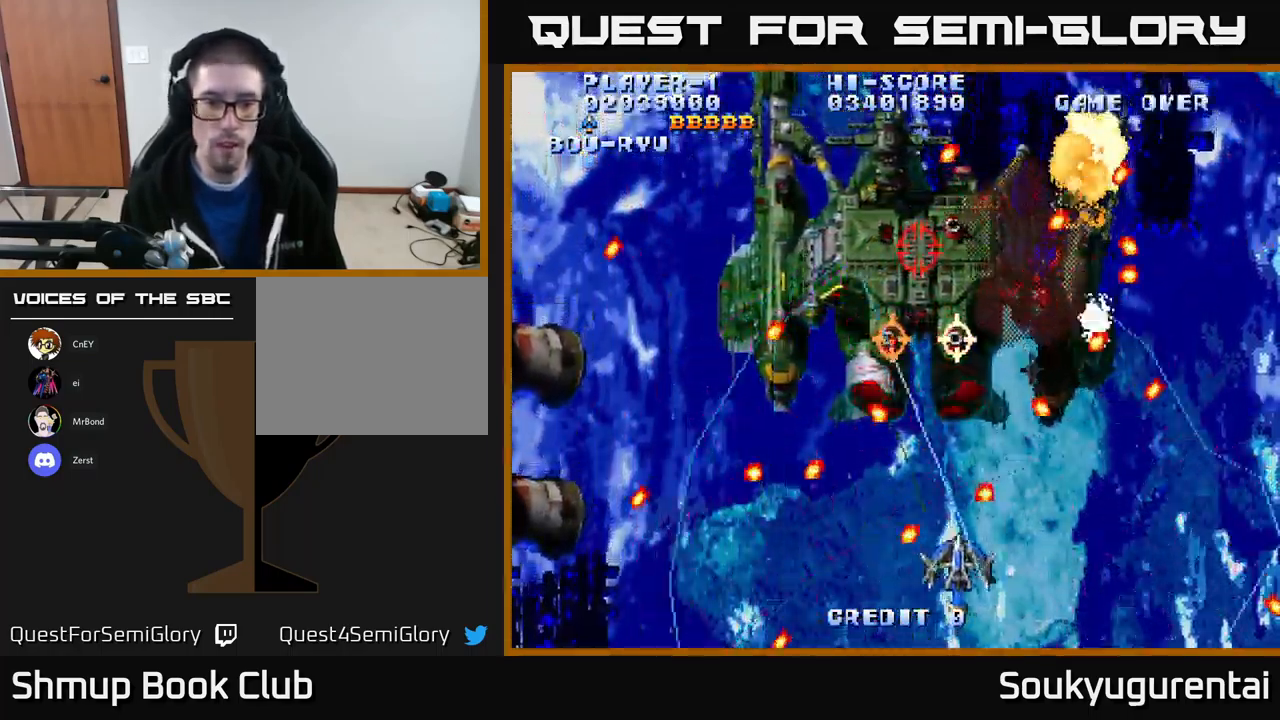
{"buttons": ["A", "DPAD_UP", "DPAD_LEFT"], "left_stick": "center", "right_stick": "center", "events": [[183, "DPAD_DOWN", "up"], [383, "DPAD_RIGHT", "up"], [383, "DPAD_UP", "down"], [400, "DPAD_LEFT", "down"], [450, "DPAD_UP", "up"], [467, "DPAD_UP", "down"]]}
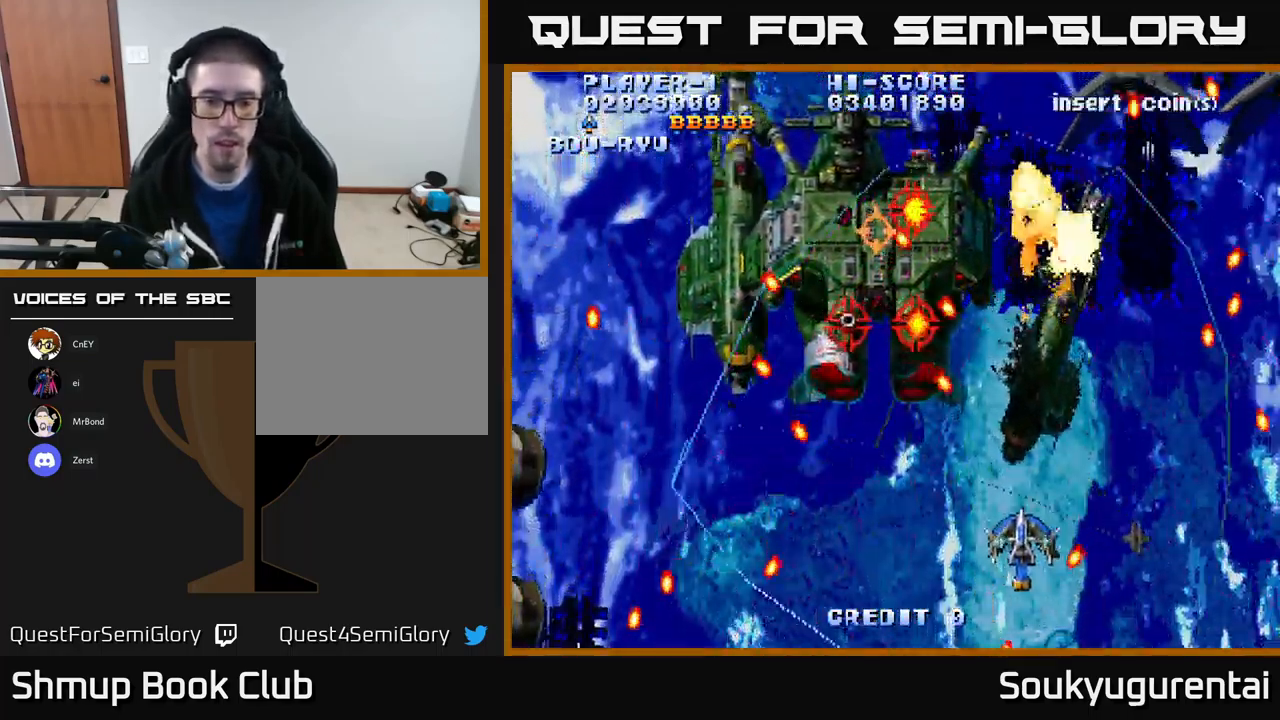
{"buttons": ["A", "DPAD_DOWN", "DPAD_RIGHT"], "left_stick": "center", "right_stick": "center", "events": [[233, "DPAD_UP", "up"], [250, "A", "up"], [250, "DPAD_DOWN", "down"], [283, "A", "down"], [283, "DPAD_LEFT", "up"], [500, "DPAD_RIGHT", "down"]]}
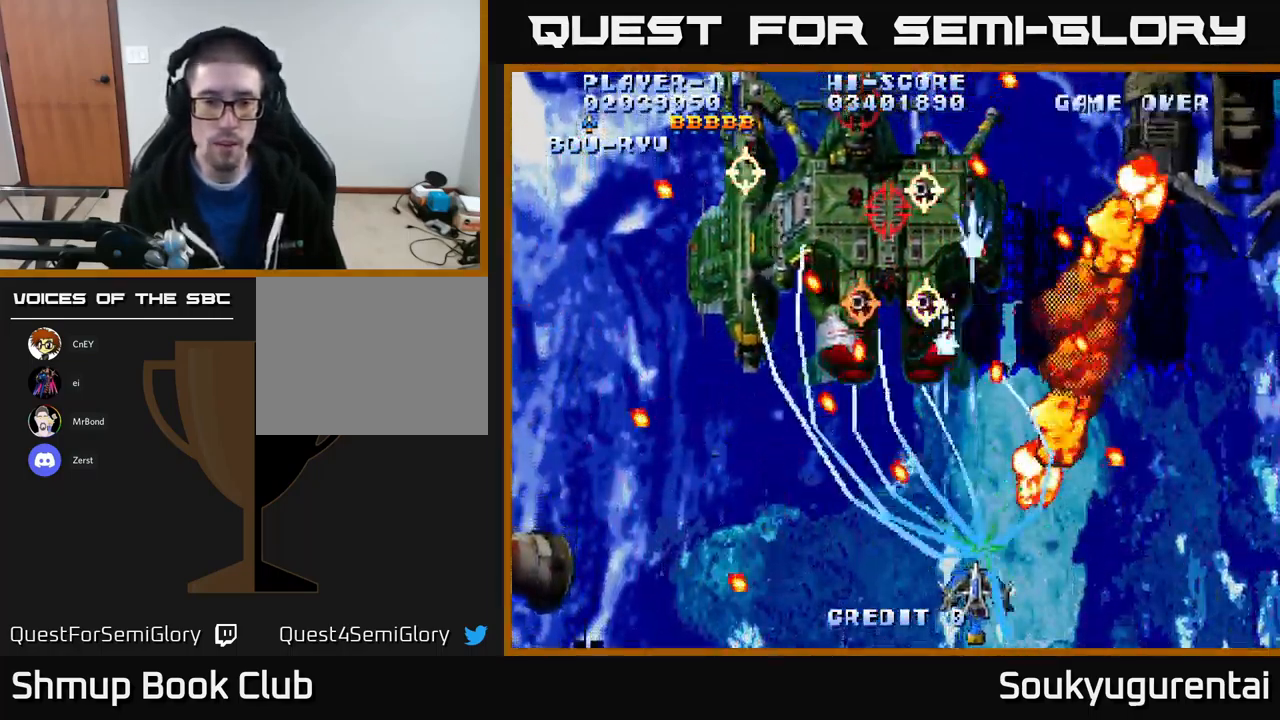
{"buttons": ["A", "DPAD_UP", "DPAD_LEFT"], "left_stick": "center", "right_stick": "center", "events": [[134, "DPAD_DOWN", "up"], [150, "DPAD_RIGHT", "up"], [317, "DPAD_LEFT", "down"], [417, "DPAD_UP", "down"]]}
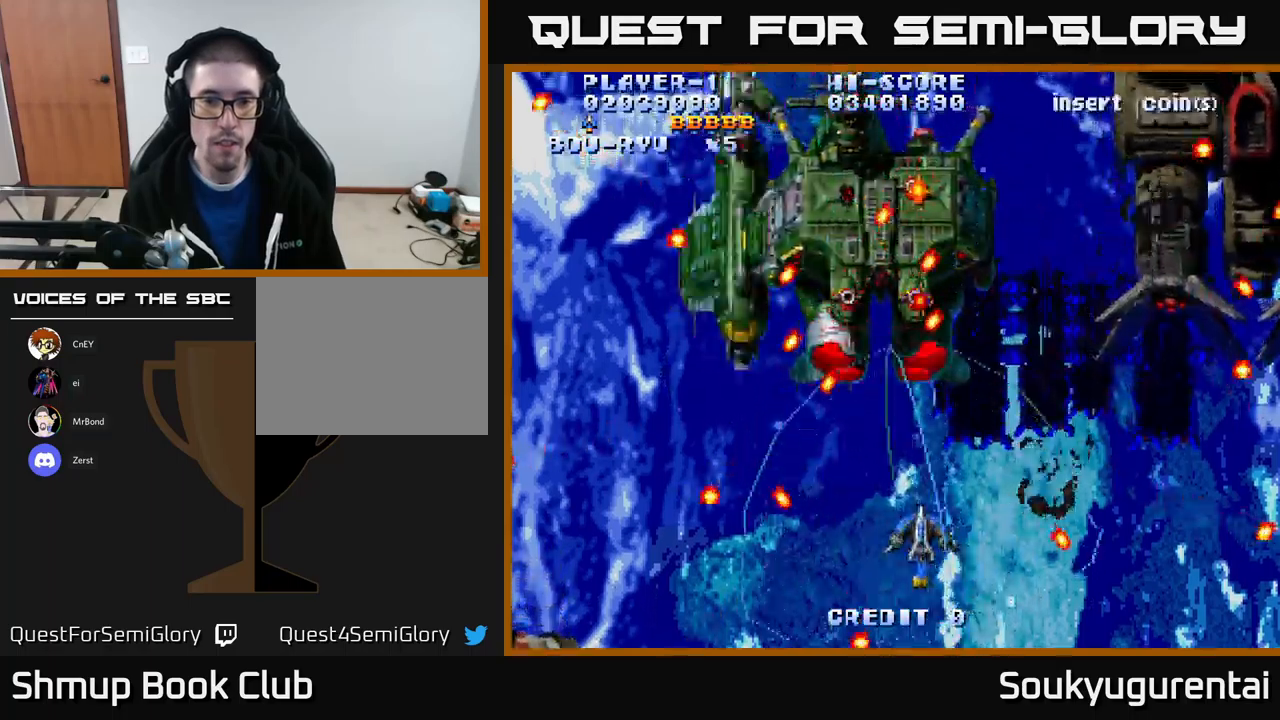
{"buttons": ["A", "DPAD_DOWN"], "left_stick": "center", "right_stick": "center", "events": [[217, "DPAD_LEFT", "up"], [267, "DPAD_RIGHT", "down"], [267, "DPAD_UP", "up"], [284, "DPAD_UP", "down"], [317, "DPAD_RIGHT", "up"], [417, "DPAD_LEFT", "down"], [417, "DPAD_UP", "up"], [434, "DPAD_DOWN", "down"], [500, "DPAD_LEFT", "up"]]}
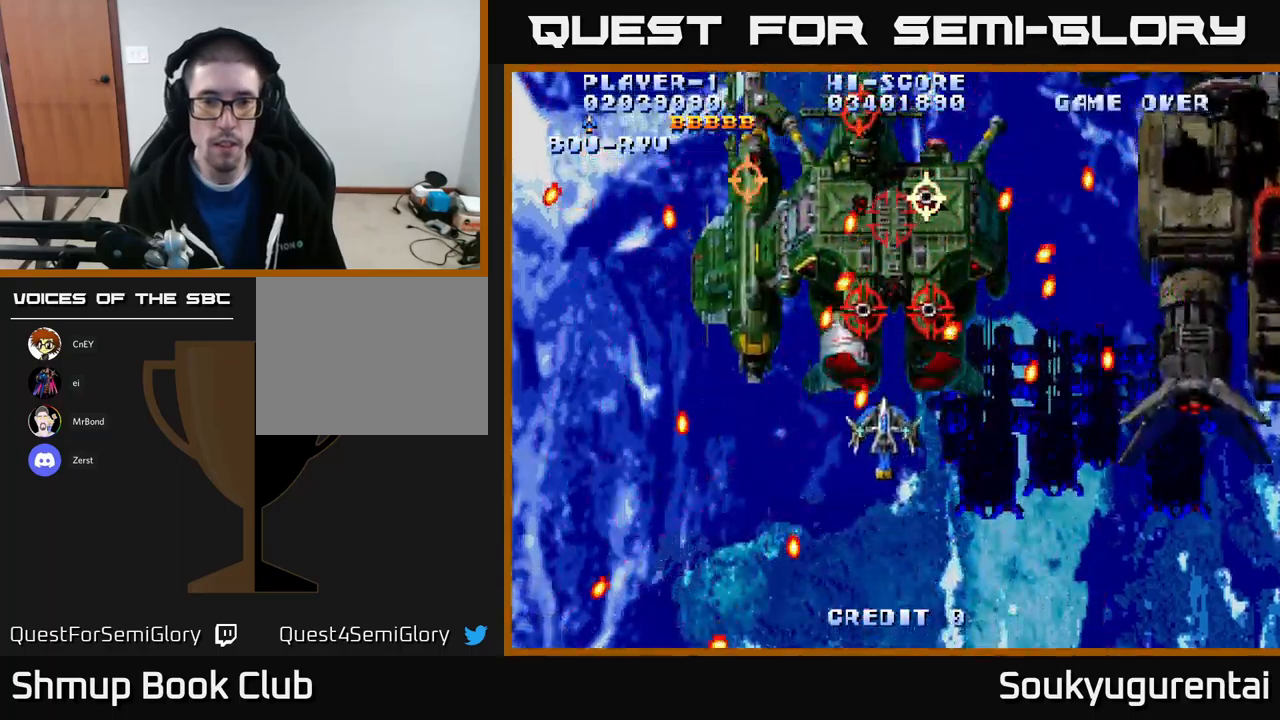
{"buttons": ["A", "DPAD_DOWN", "DPAD_LEFT"], "left_stick": "center", "right_stick": "center", "events": [[34, "A", "up"], [84, "A", "down"], [217, "DPAD_RIGHT", "down"], [334, "DPAD_RIGHT", "up"], [500, "DPAD_LEFT", "down"]]}
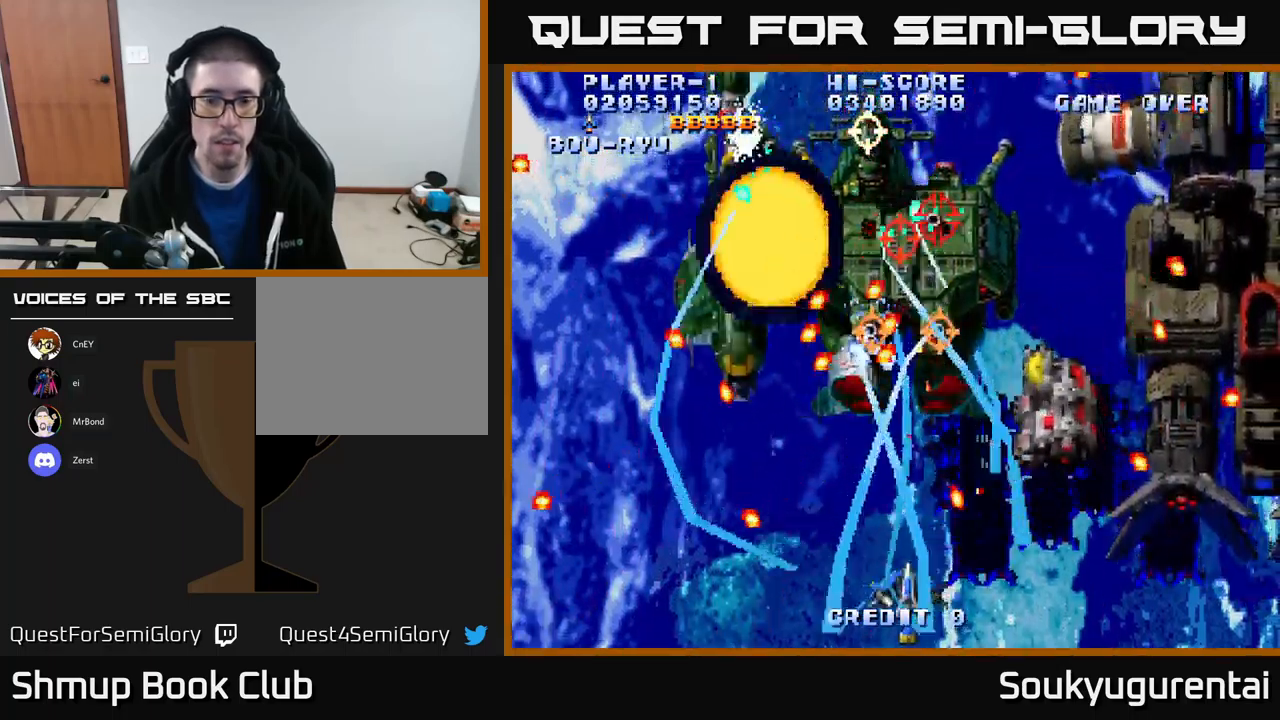
{"buttons": ["A", "DPAD_UP"], "left_stick": "center", "right_stick": "center"}
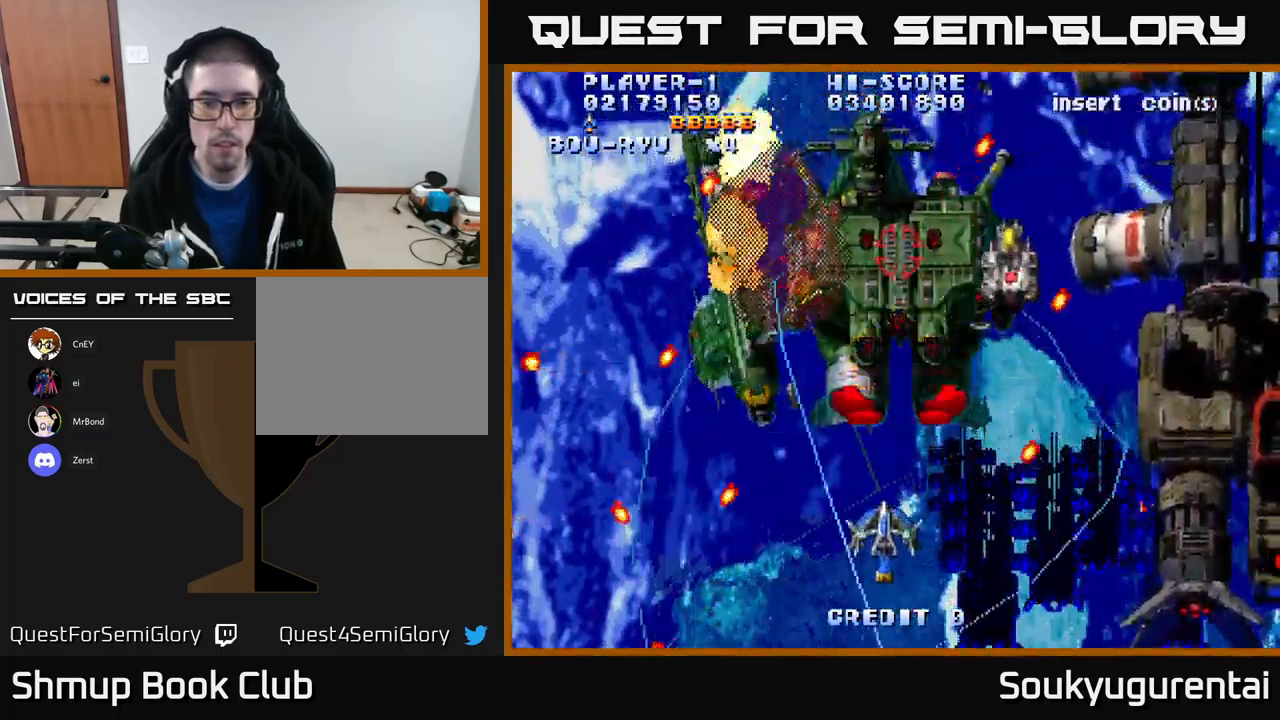
{"buttons": ["A", "DPAD_RIGHT"], "left_stick": "center", "right_stick": "center", "events": [[284, "DPAD_UP", "up"], [367, "DPAD_RIGHT", "down"]]}
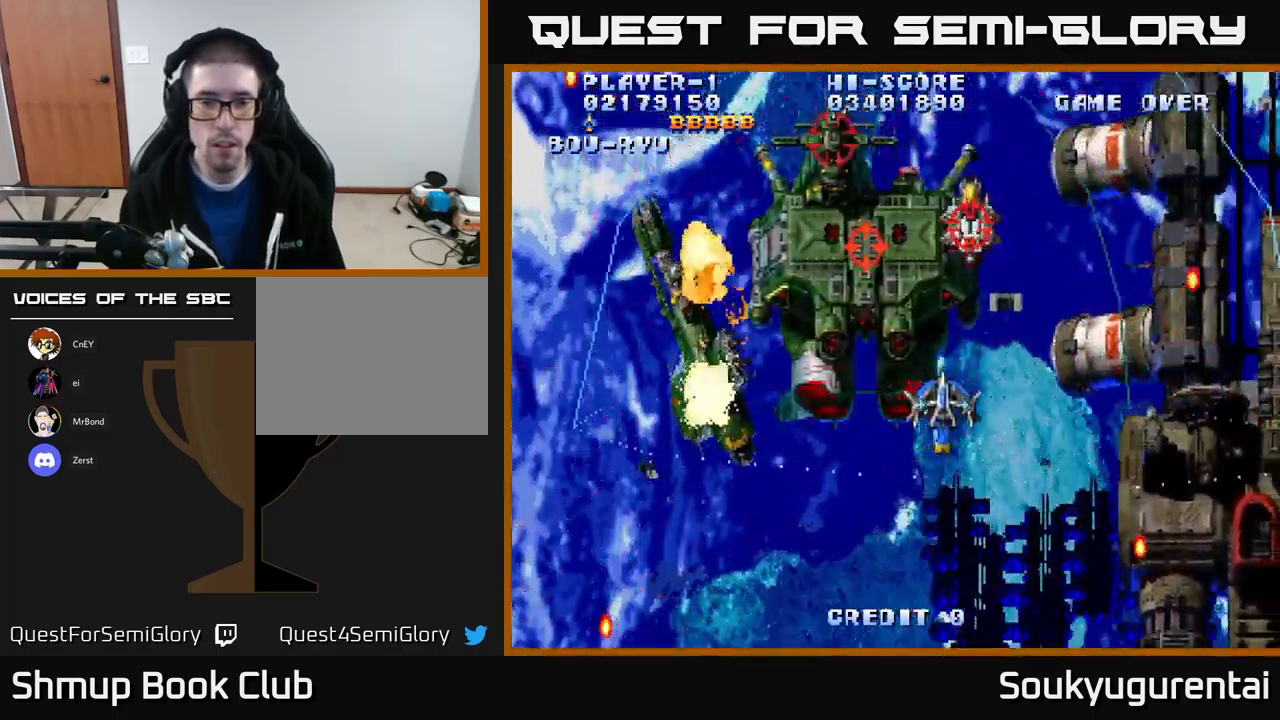
{"buttons": ["A", "DPAD_LEFT"], "left_stick": "center", "right_stick": "center"}
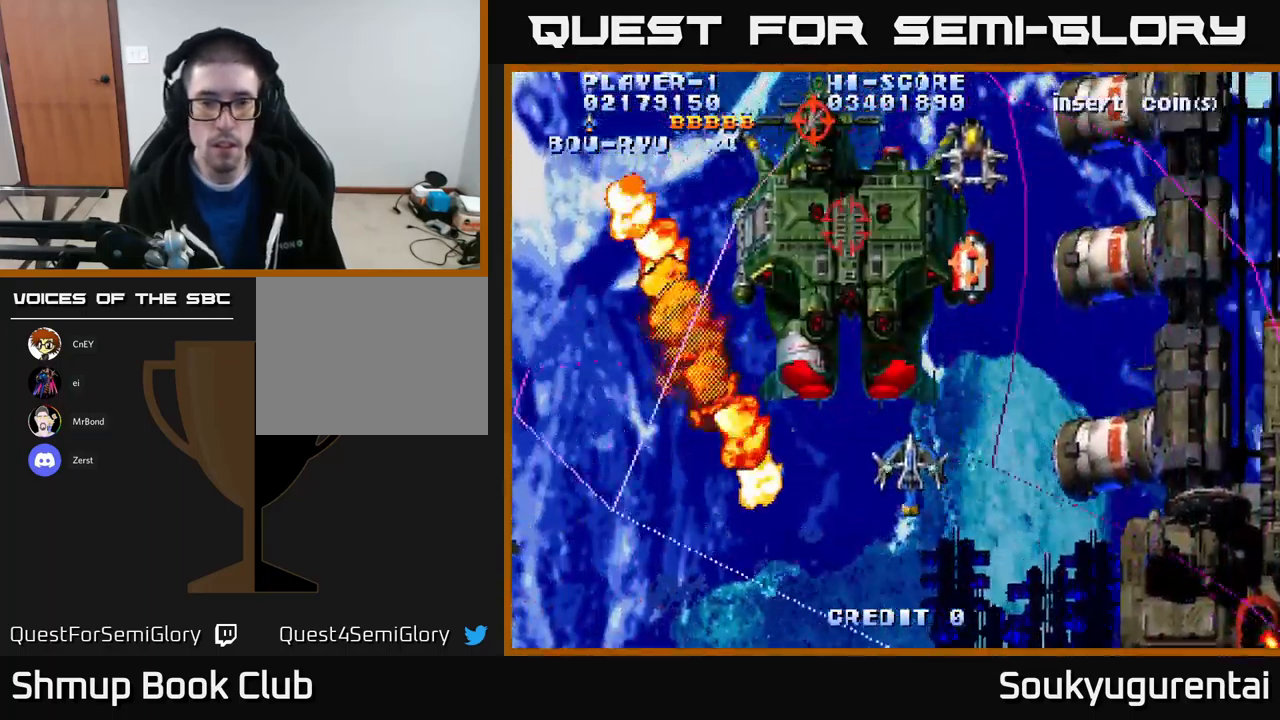
{"buttons": ["A"], "left_stick": "center", "right_stick": "center", "events": [[34, "DPAD_UP", "down"], [250, "DPAD_LEFT", "up"], [317, "DPAD_UP", "up"]]}
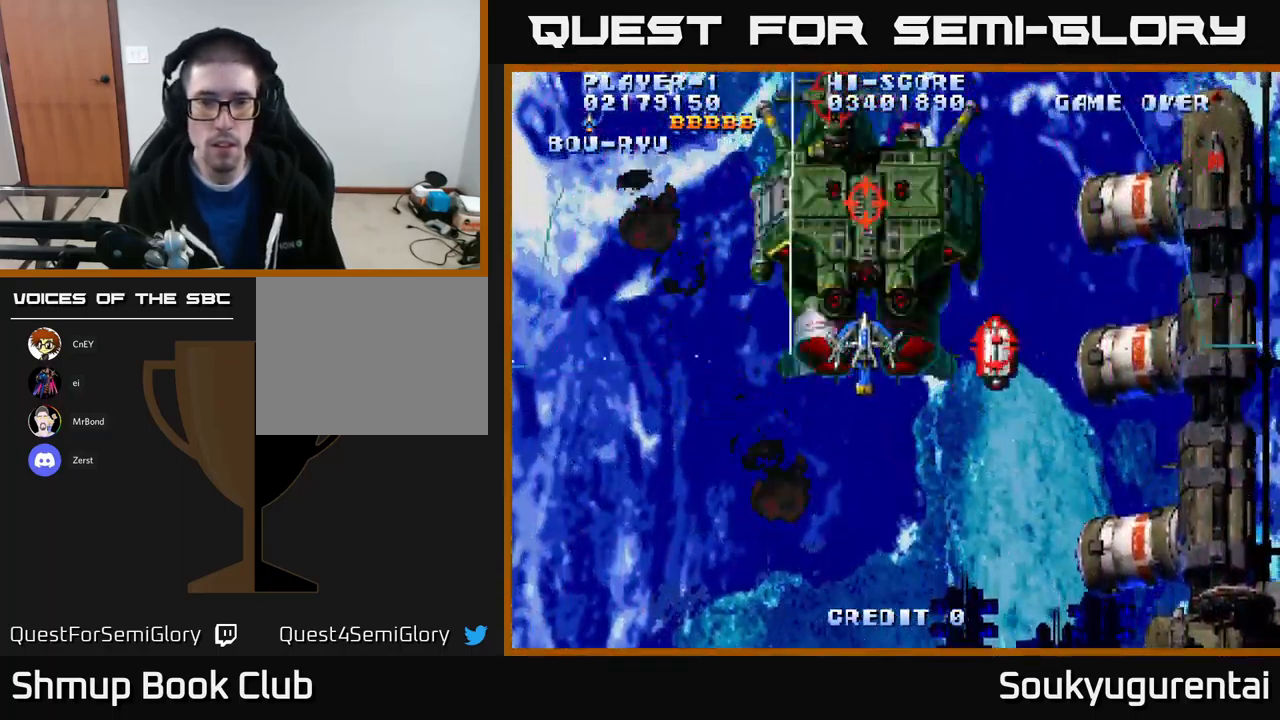
{"buttons": ["A"], "left_stick": "center", "right_stick": "center", "events": [[84, "A", "up"], [134, "A", "down"], [150, "DPAD_DOWN", "down"], [217, "DPAD_LEFT", "down"], [367, "DPAD_DOWN", "up"], [484, "DPAD_LEFT", "up"]]}